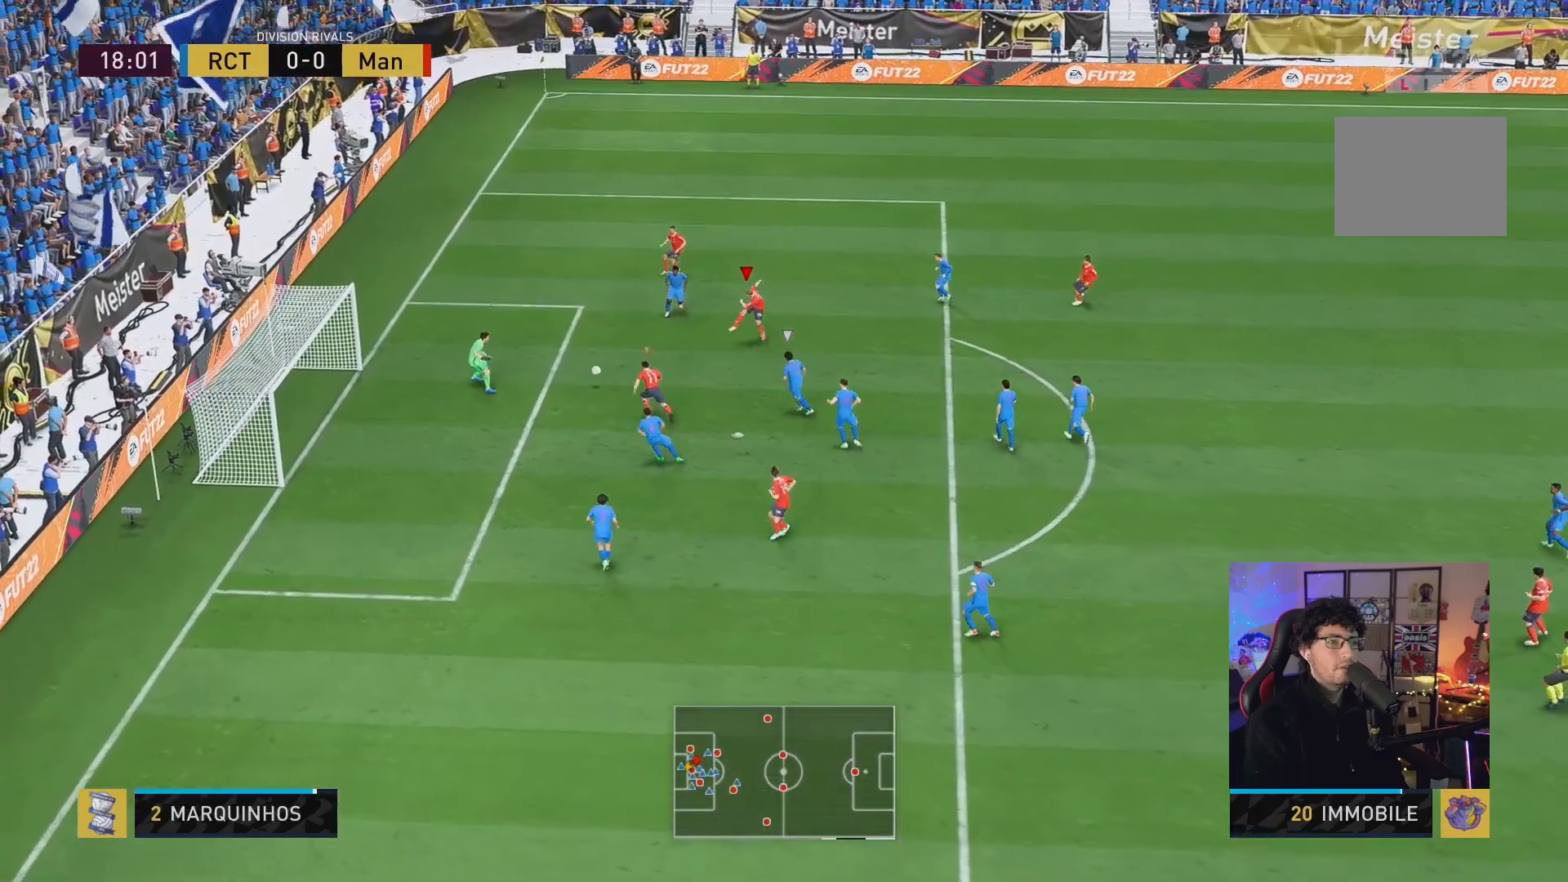
Gameplay with a controller (Xbox layout); each line is a JSON object with the inputs held at the frame after it. "events" lists button and stick changes between this image and that frame as [ms after this image, input, new state], when the widget could be followed in between. Not read: L3 R3.
{"buttons": [], "left_stick": "down-left", "right_stick": "center", "events": []}
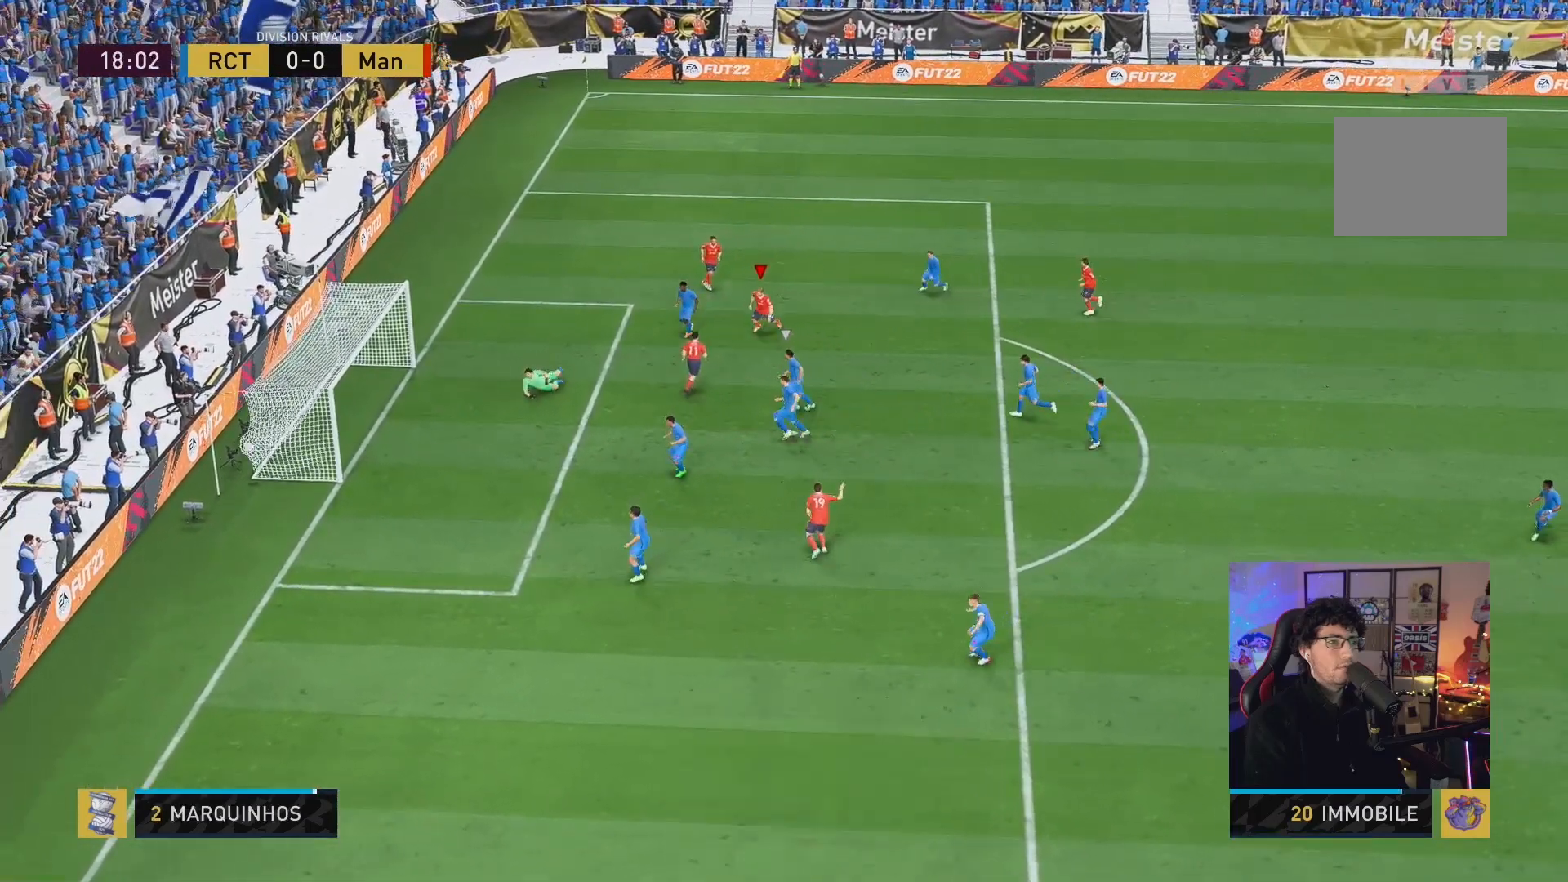
{"buttons": [], "left_stick": "center", "right_stick": "center", "events": [[217, "left_stick", "center"], [367, "A", "down"], [467, "A", "up"]]}
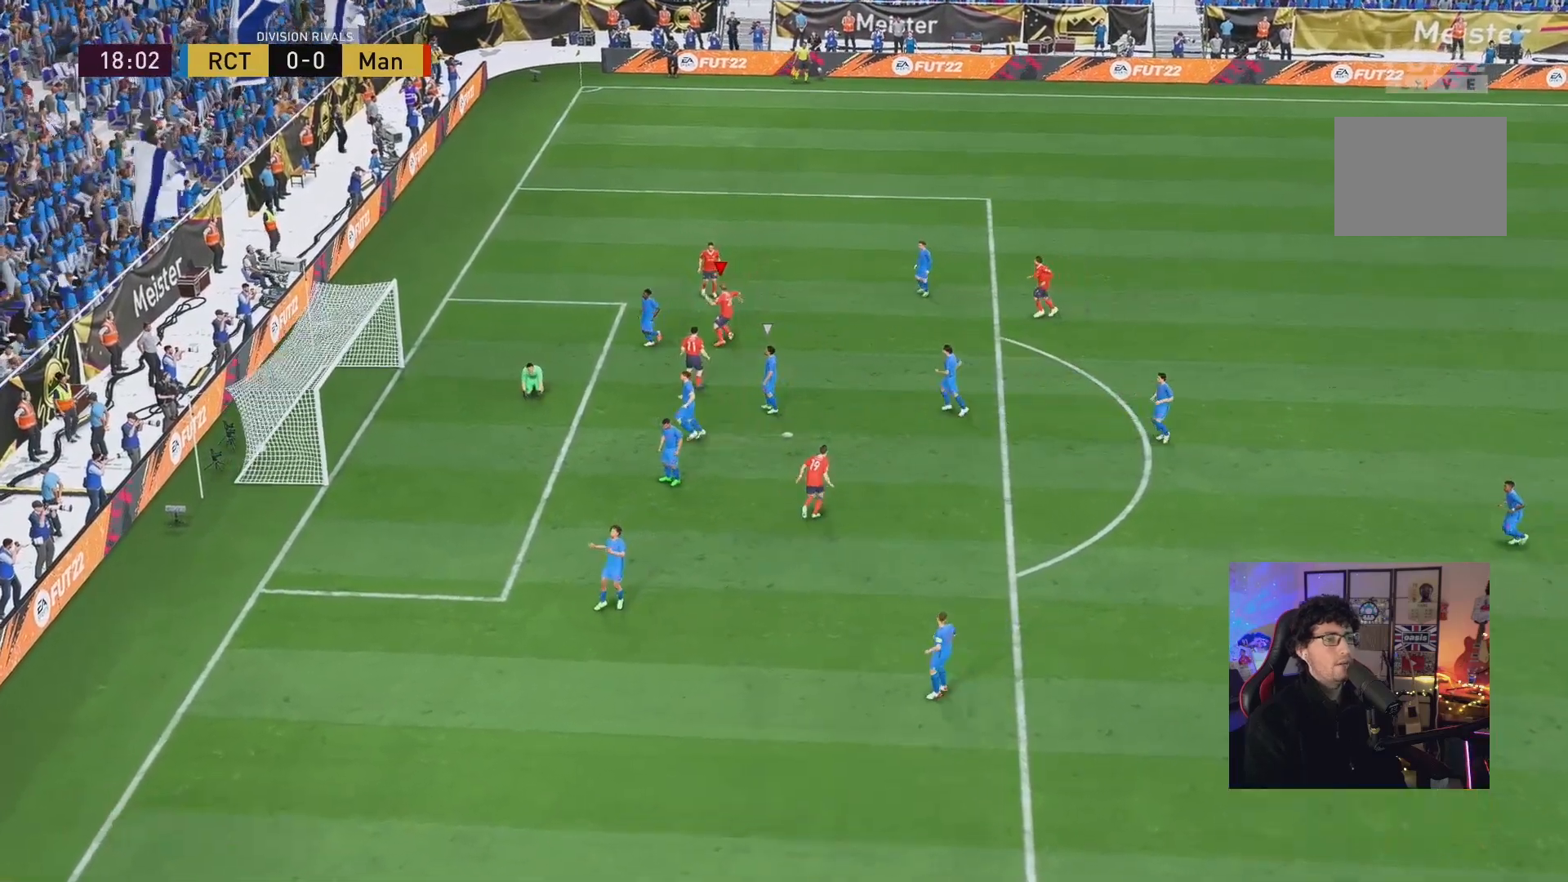
{"buttons": [], "left_stick": "center", "right_stick": "center", "events": []}
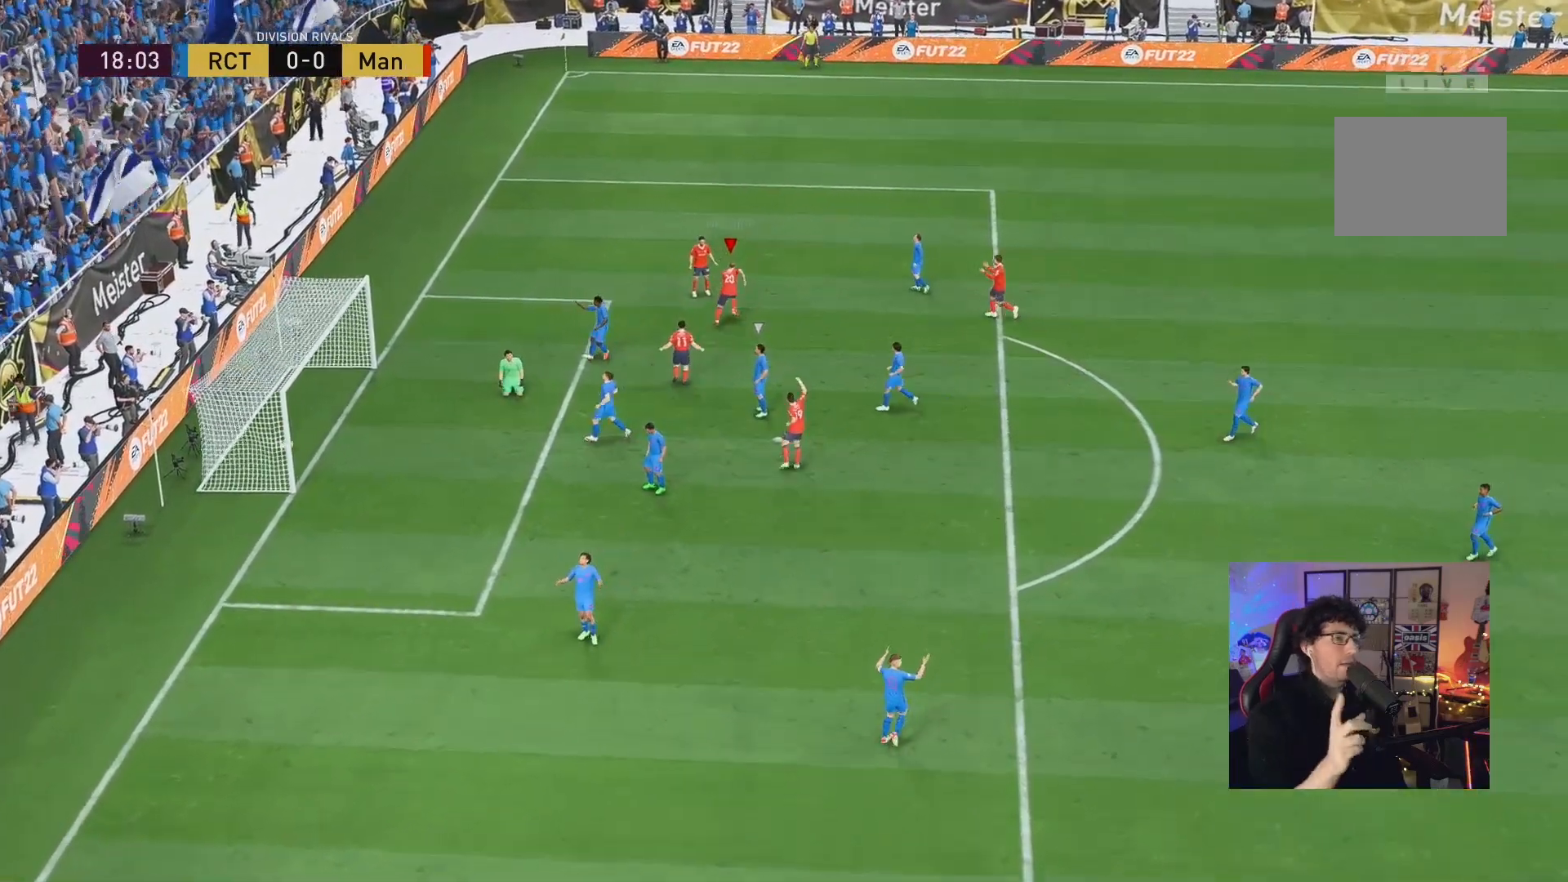
{"buttons": [], "left_stick": "center", "right_stick": "center", "events": []}
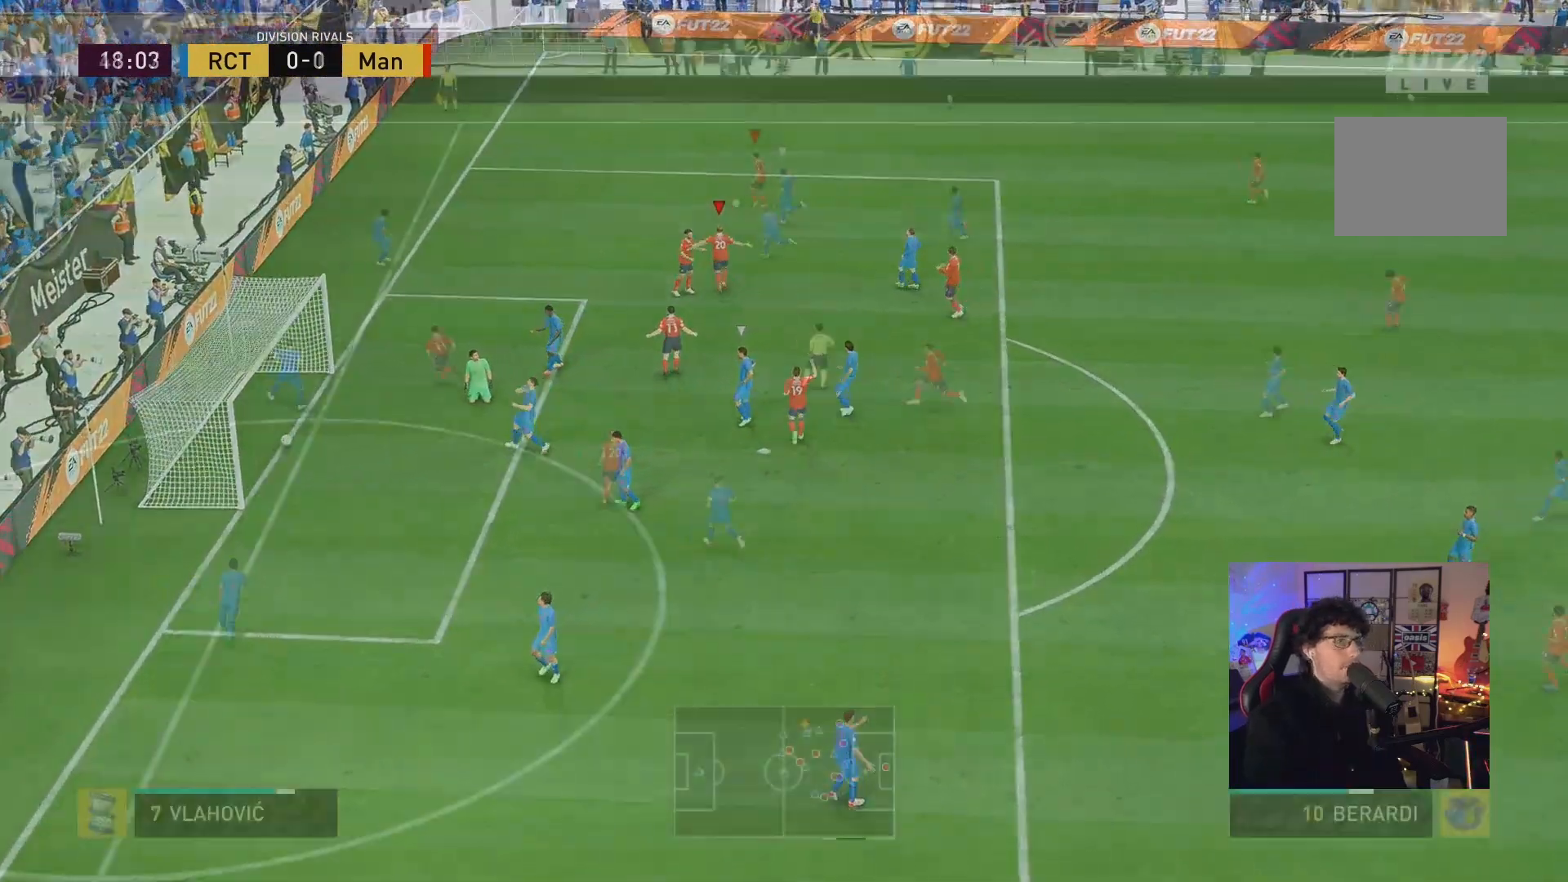
{"buttons": ["R2"], "left_stick": "up-left", "right_stick": "center", "events": [[67, "R2", "down"], [67, "left_stick", "up-left"]]}
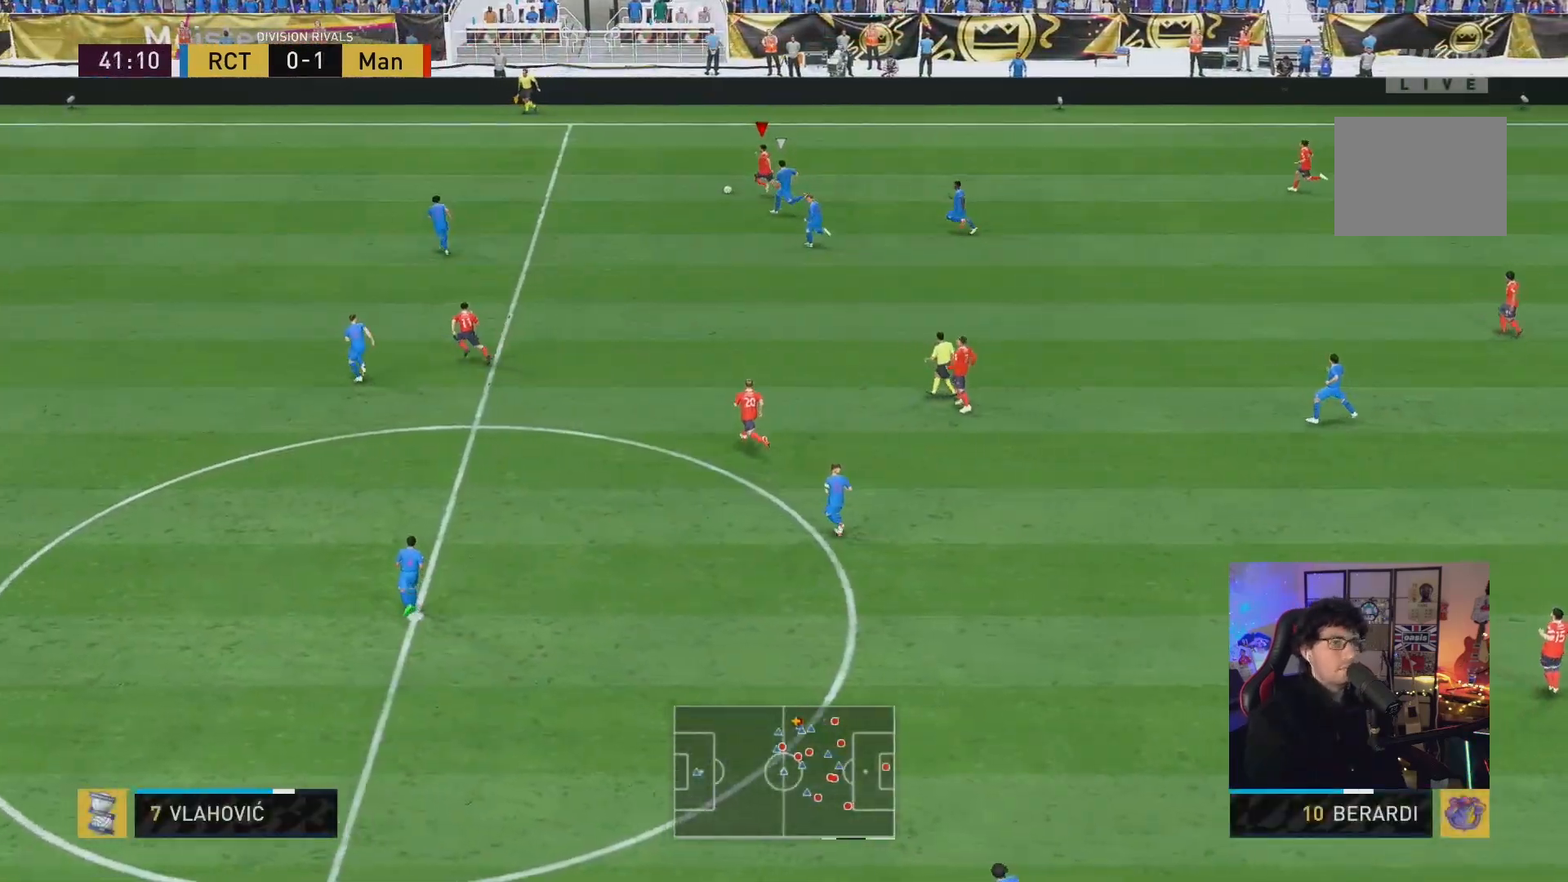
{"buttons": ["R2"], "left_stick": "down-left", "right_stick": "center", "events": [[167, "A", "down"], [200, "left_stick", "down-left"], [267, "A", "up"], [367, "A", "down"], [433, "A", "up"]]}
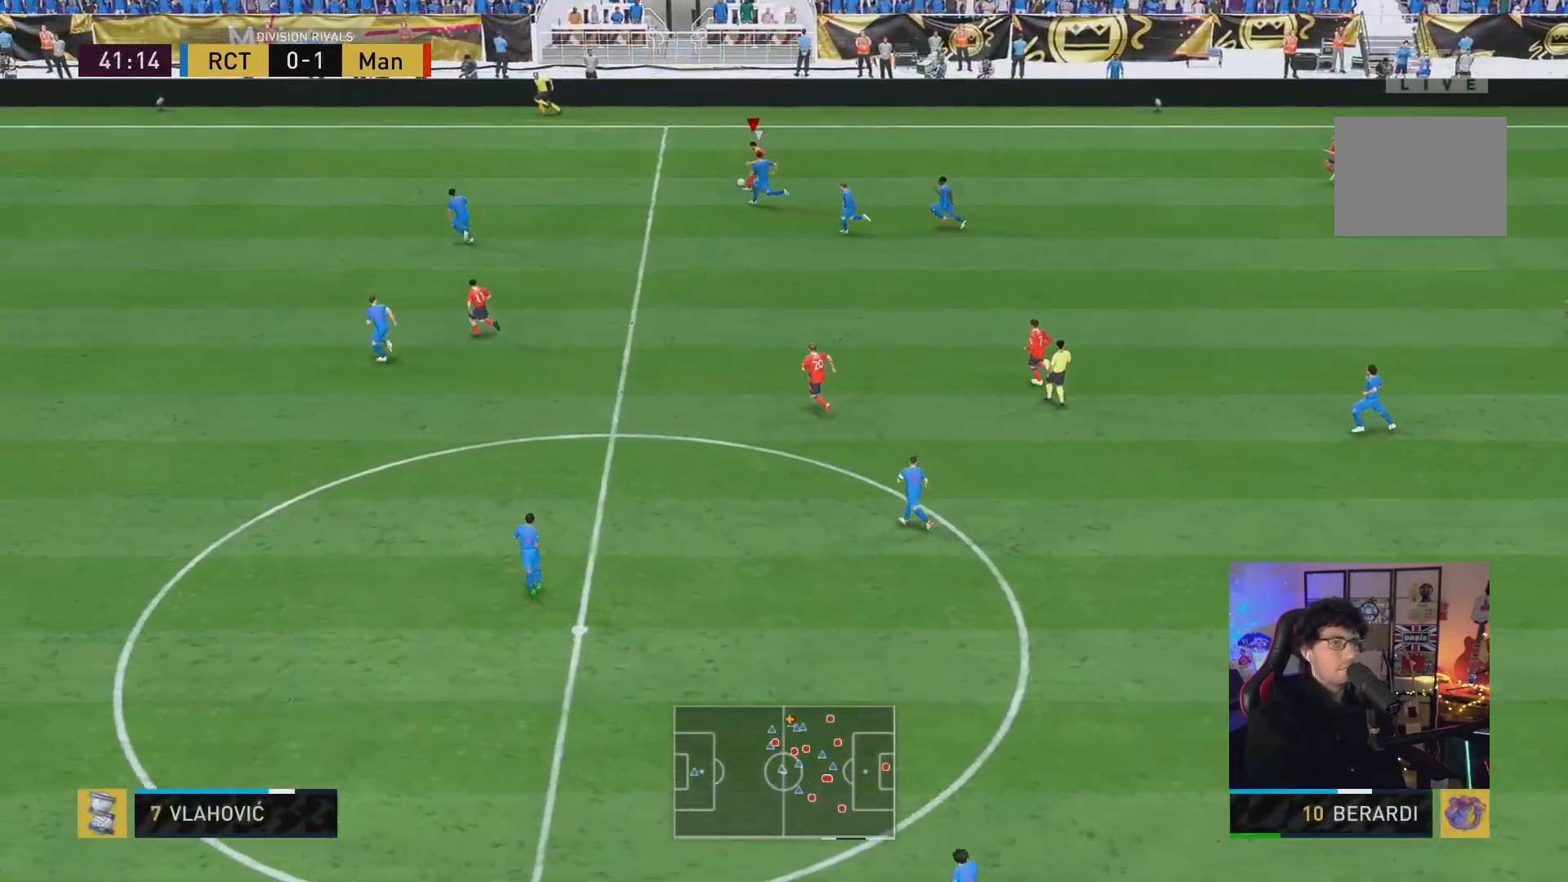
{"buttons": [], "left_stick": "down-right", "right_stick": "center", "events": [[183, "left_stick", "center"], [367, "left_stick", "down-right"], [450, "R2", "up"]]}
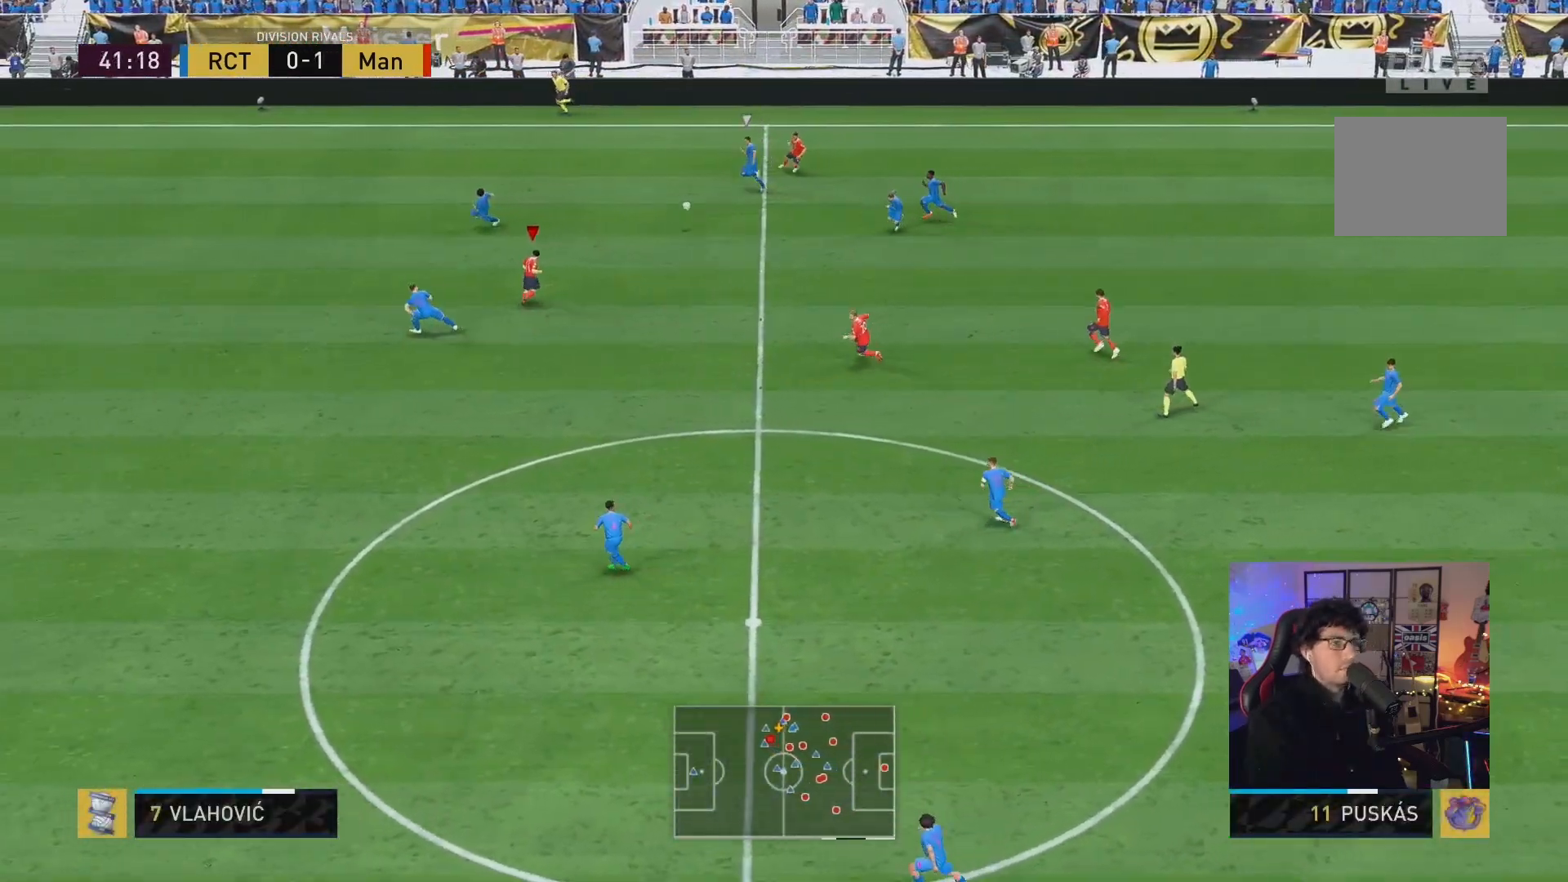
{"buttons": [], "left_stick": "down-right", "right_stick": "center", "events": []}
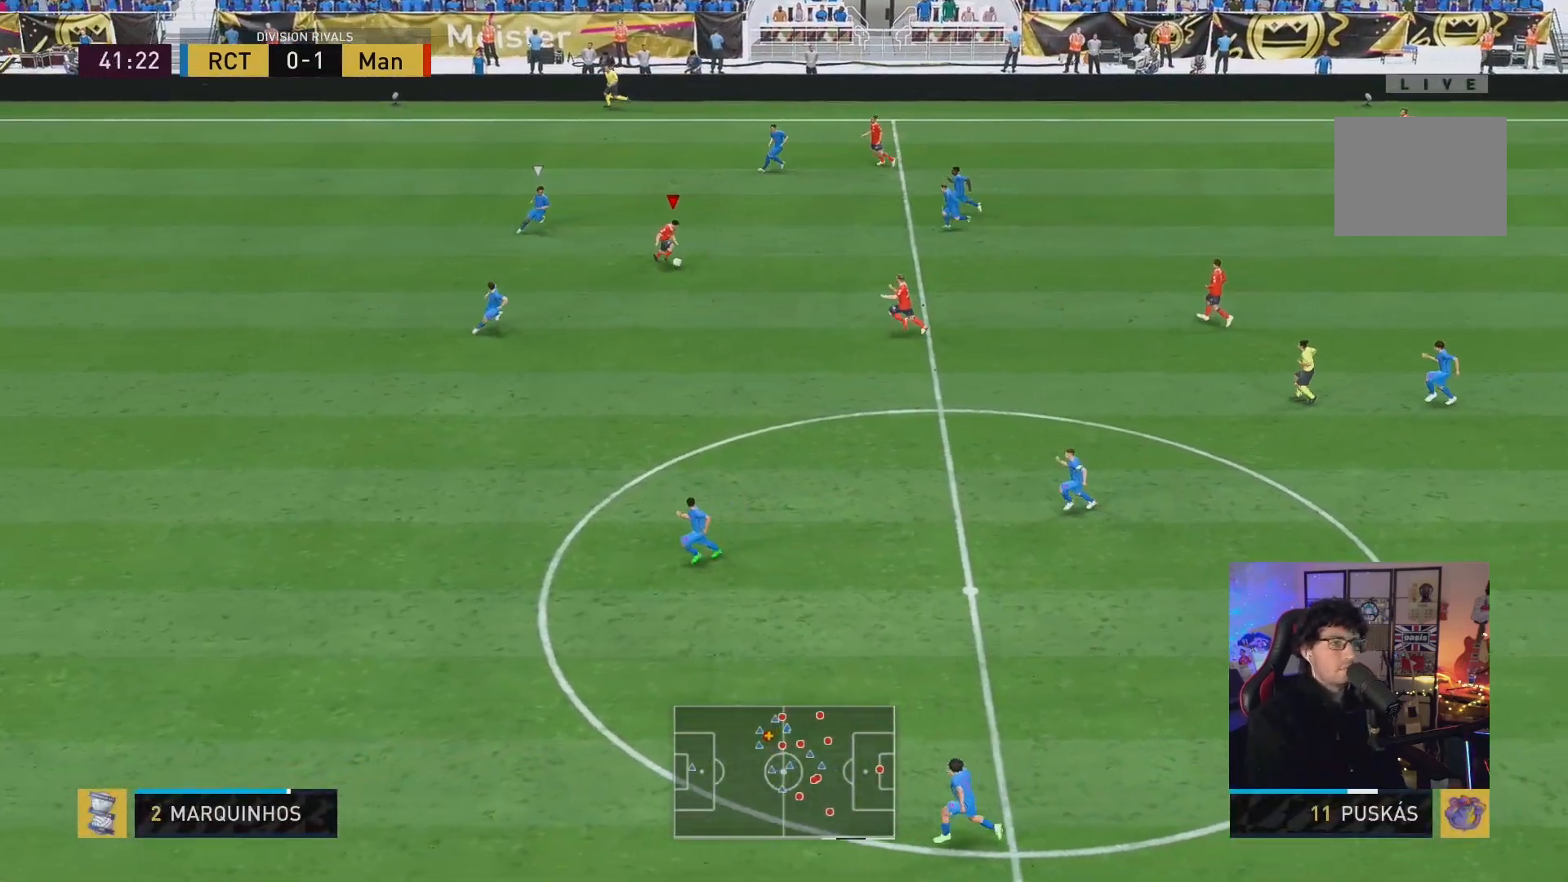
{"buttons": [], "left_stick": "up-left", "right_stick": "center", "events": [[83, "left_stick", "down"], [183, "left_stick", "down-left"], [283, "left_stick", "left"], [417, "left_stick", "up-left"]]}
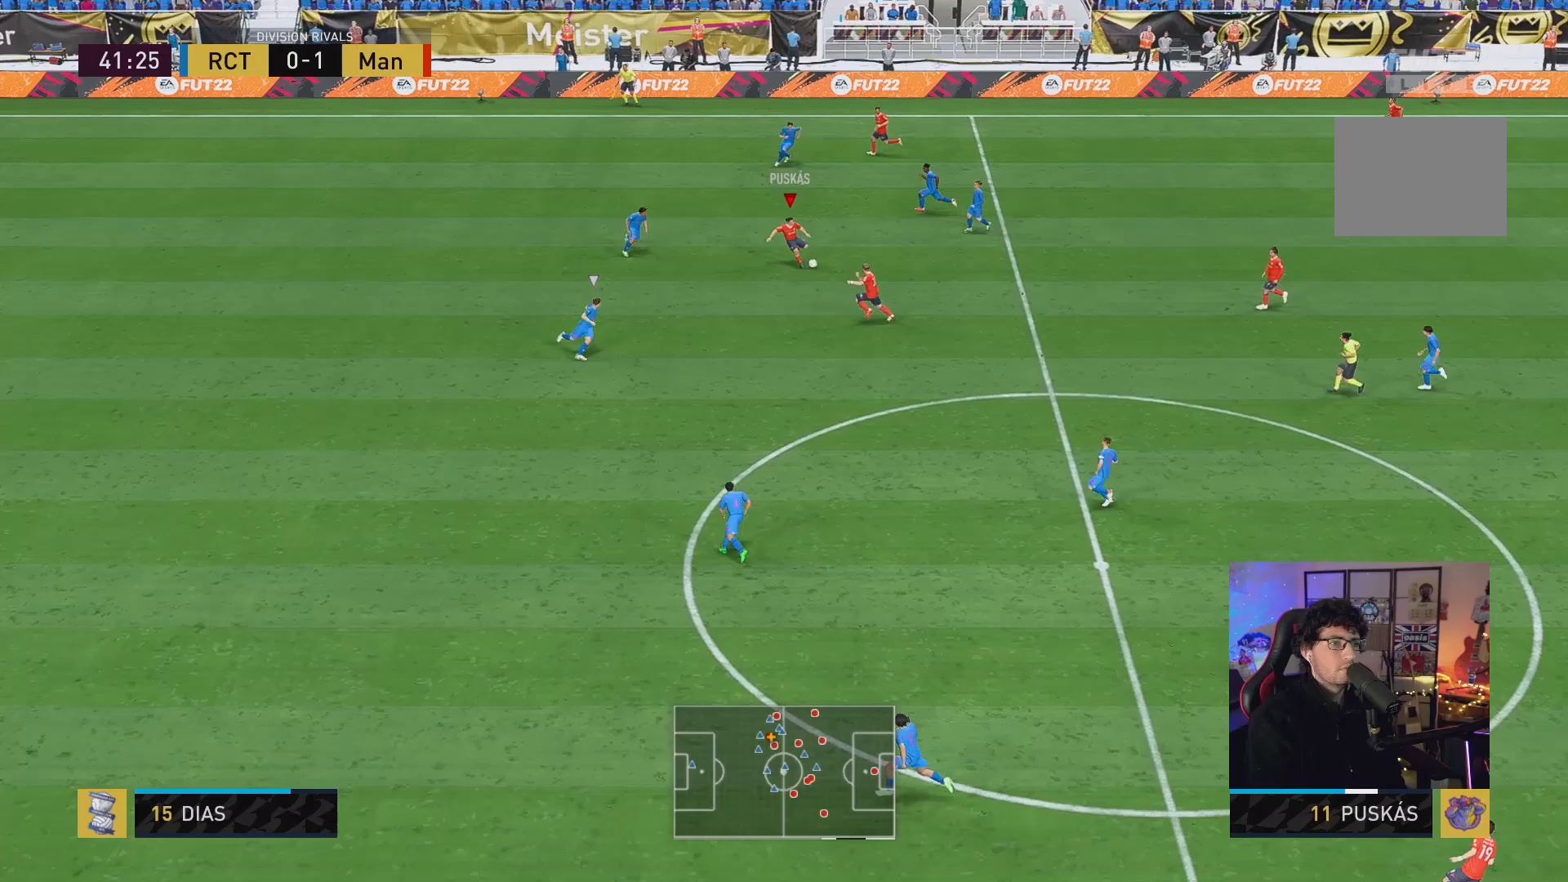
{"buttons": [], "left_stick": "up-left", "right_stick": "center", "events": []}
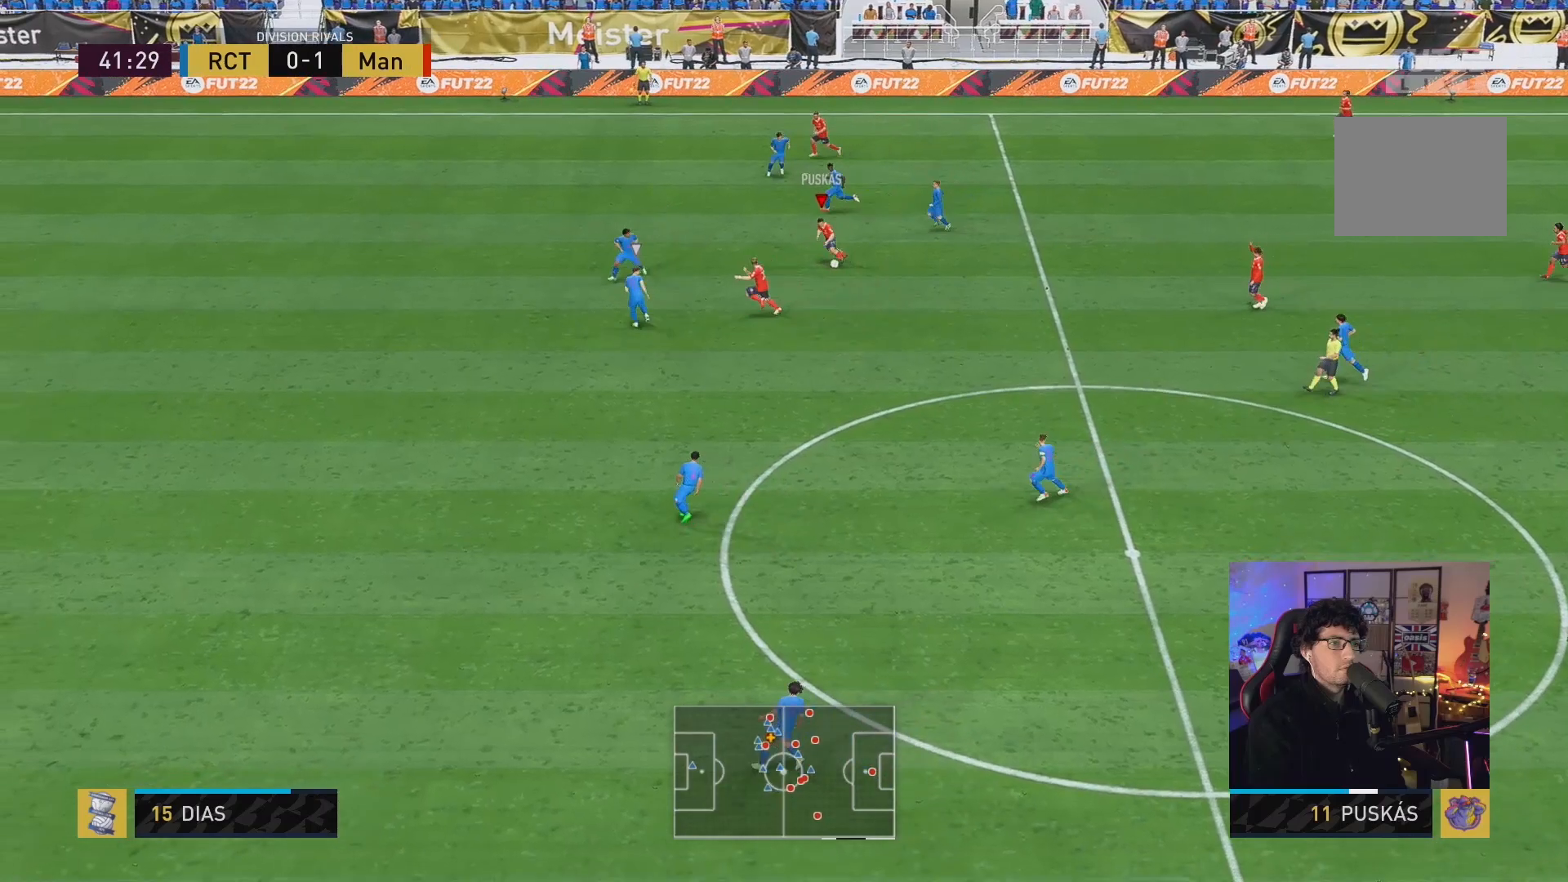
{"buttons": ["R2"], "left_stick": "down-right", "right_stick": "center", "events": [[17, "right_stick", "down"], [33, "left_stick", "center"], [133, "right_stick", "center"], [217, "right_stick", "down-left"], [333, "left_stick", "down-right"], [383, "right_stick", "center"], [400, "R2", "down"]]}
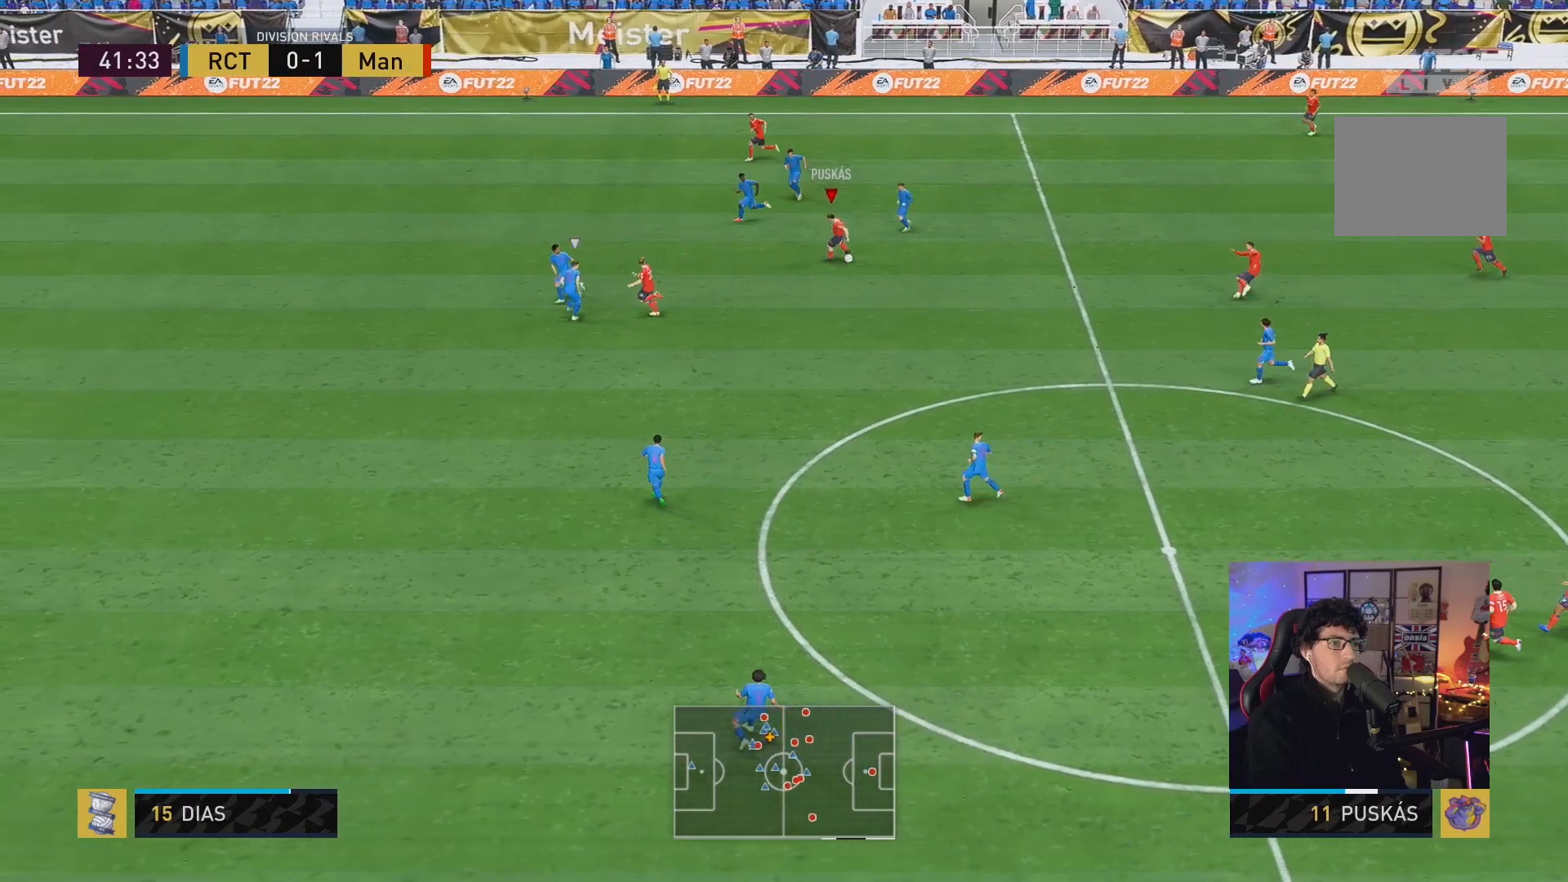
{"buttons": [], "left_stick": "down", "right_stick": "center", "events": [[17, "R2", "up"], [17, "left_stick", "down"]]}
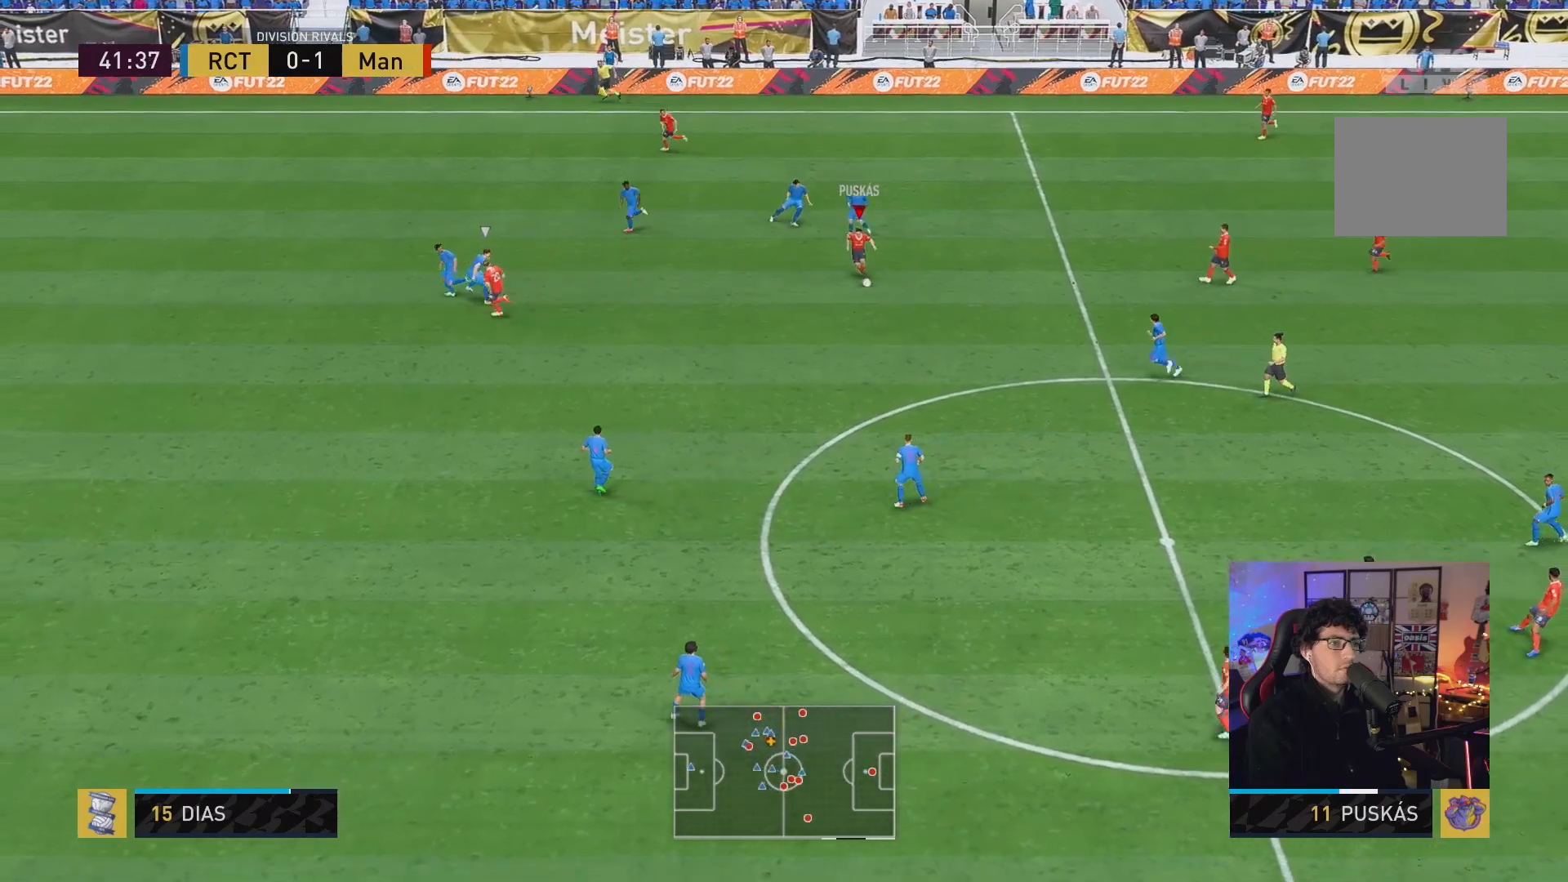
{"buttons": [], "left_stick": "left", "right_stick": "center", "events": [[33, "Y", "down"], [67, "left_stick", "down-left"], [200, "left_stick", "left"], [333, "Y", "up"]]}
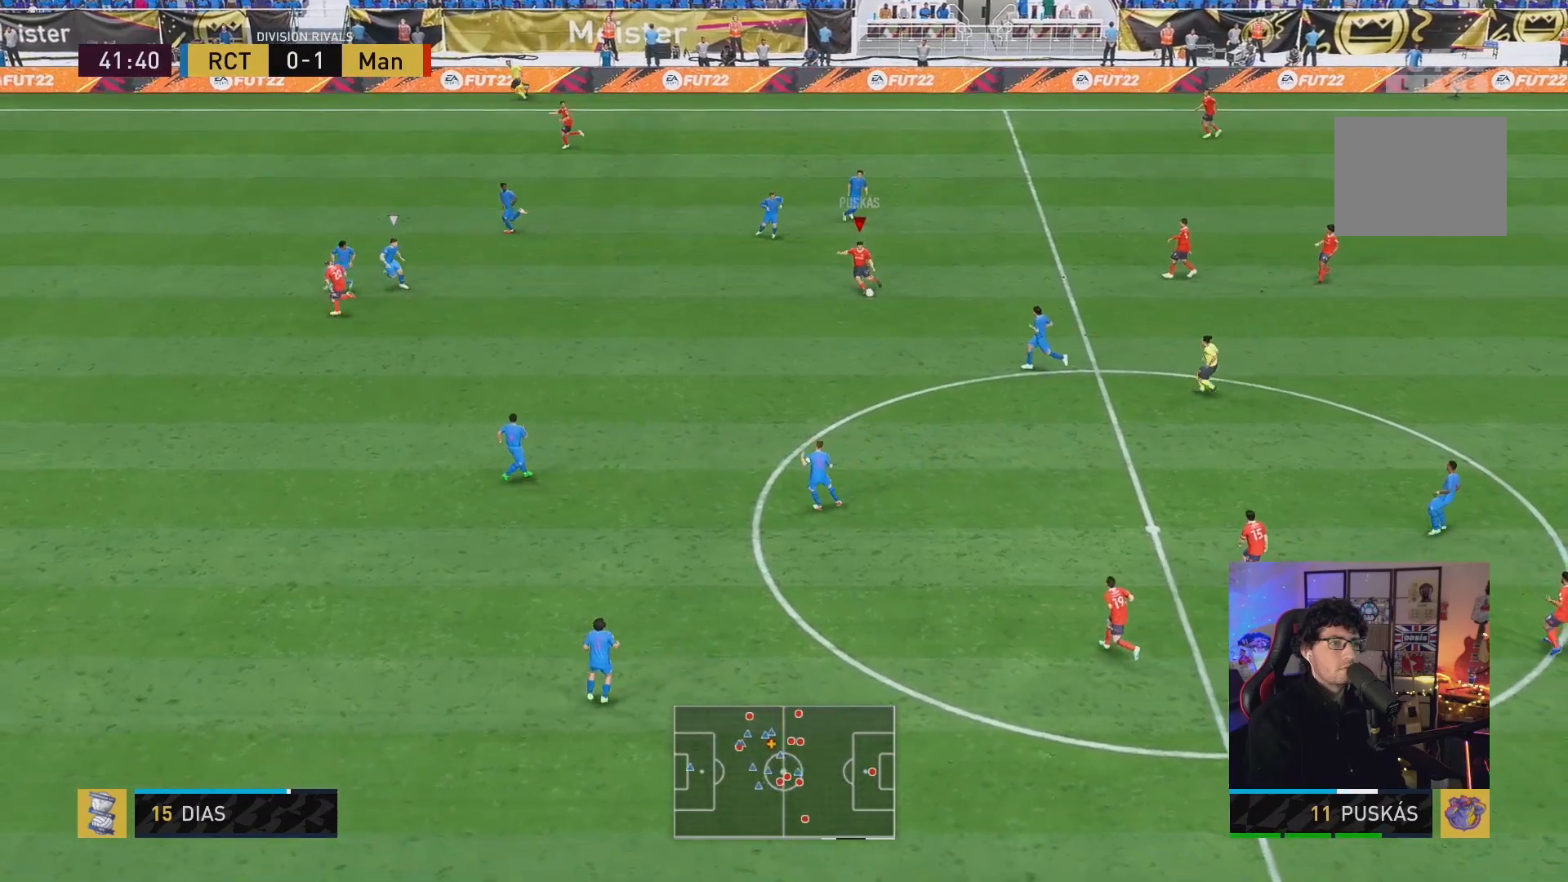
{"buttons": ["R2"], "left_stick": "left", "right_stick": "center", "events": [[33, "R2", "down"]]}
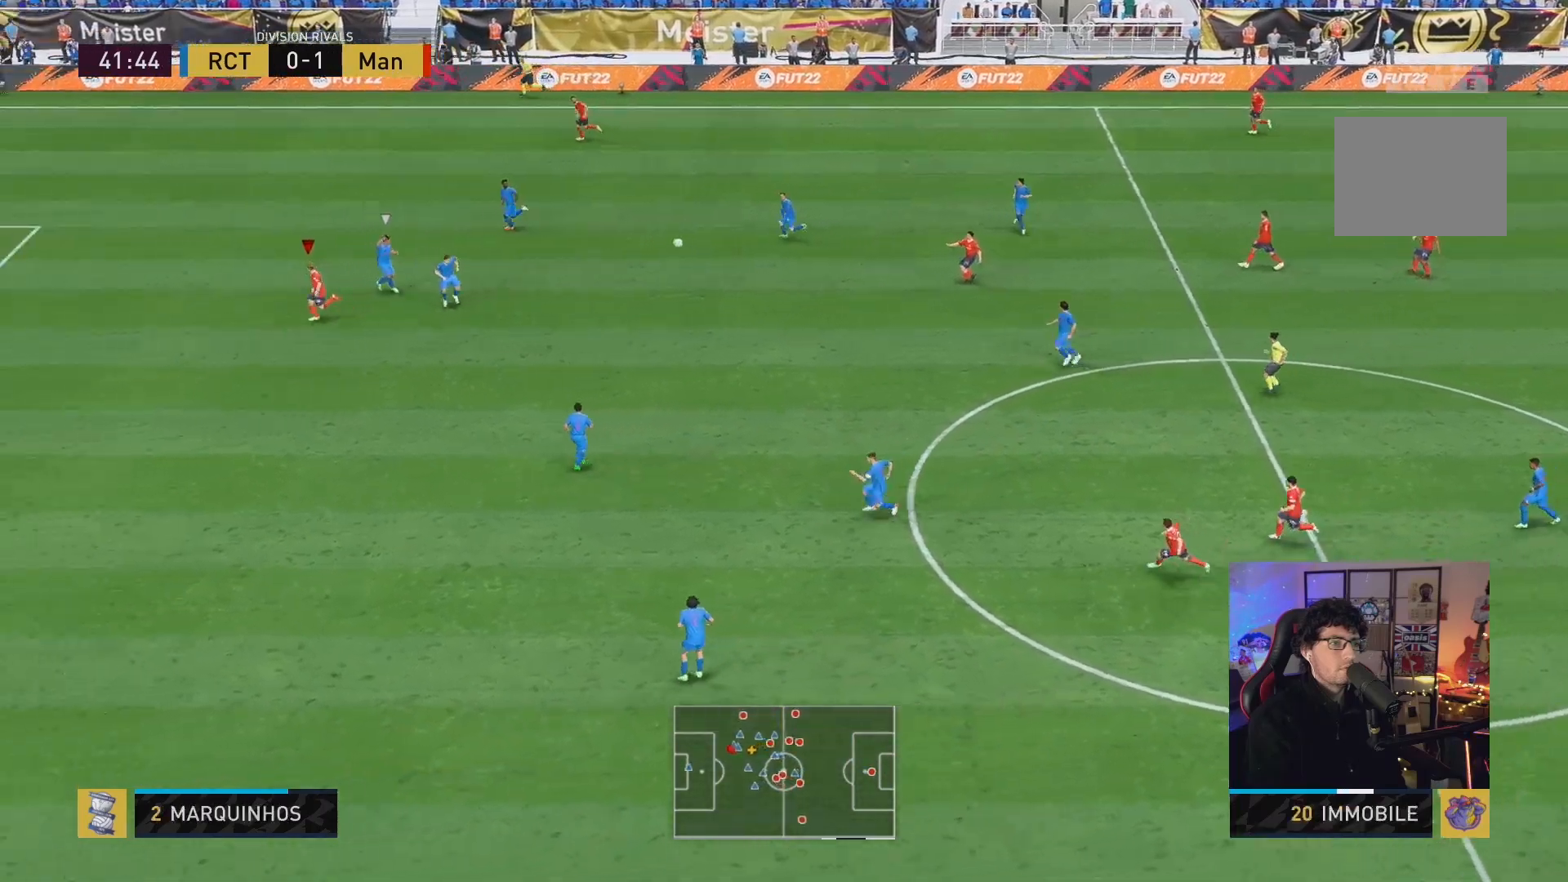
{"buttons": ["R2"], "left_stick": "left", "right_stick": "center", "events": []}
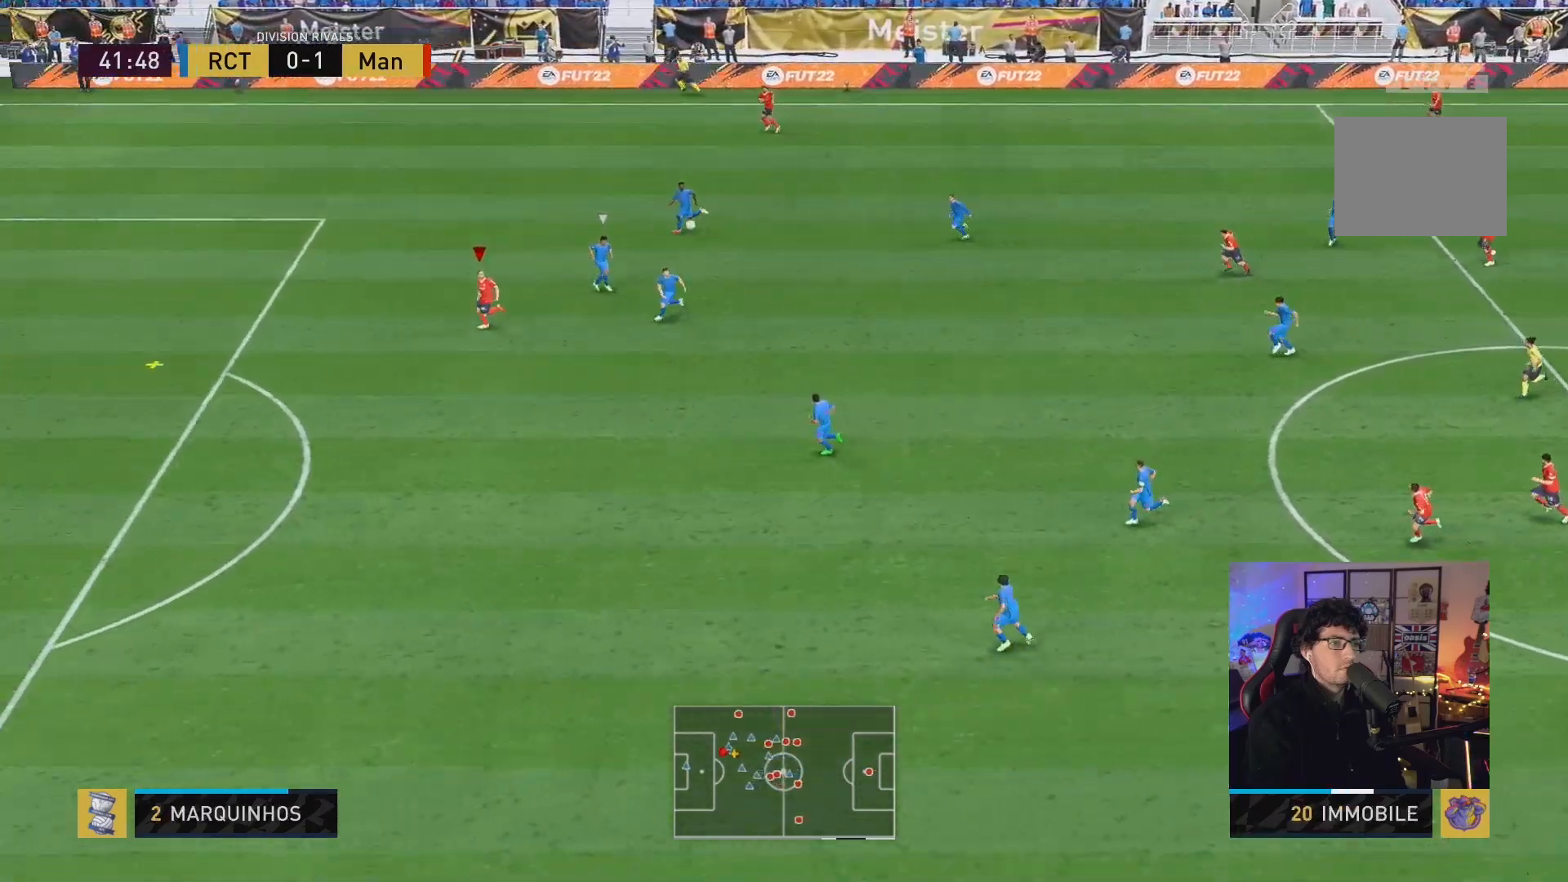
{"buttons": ["R2"], "left_stick": "down-left", "right_stick": "center", "events": [[483, "left_stick", "down-left"]]}
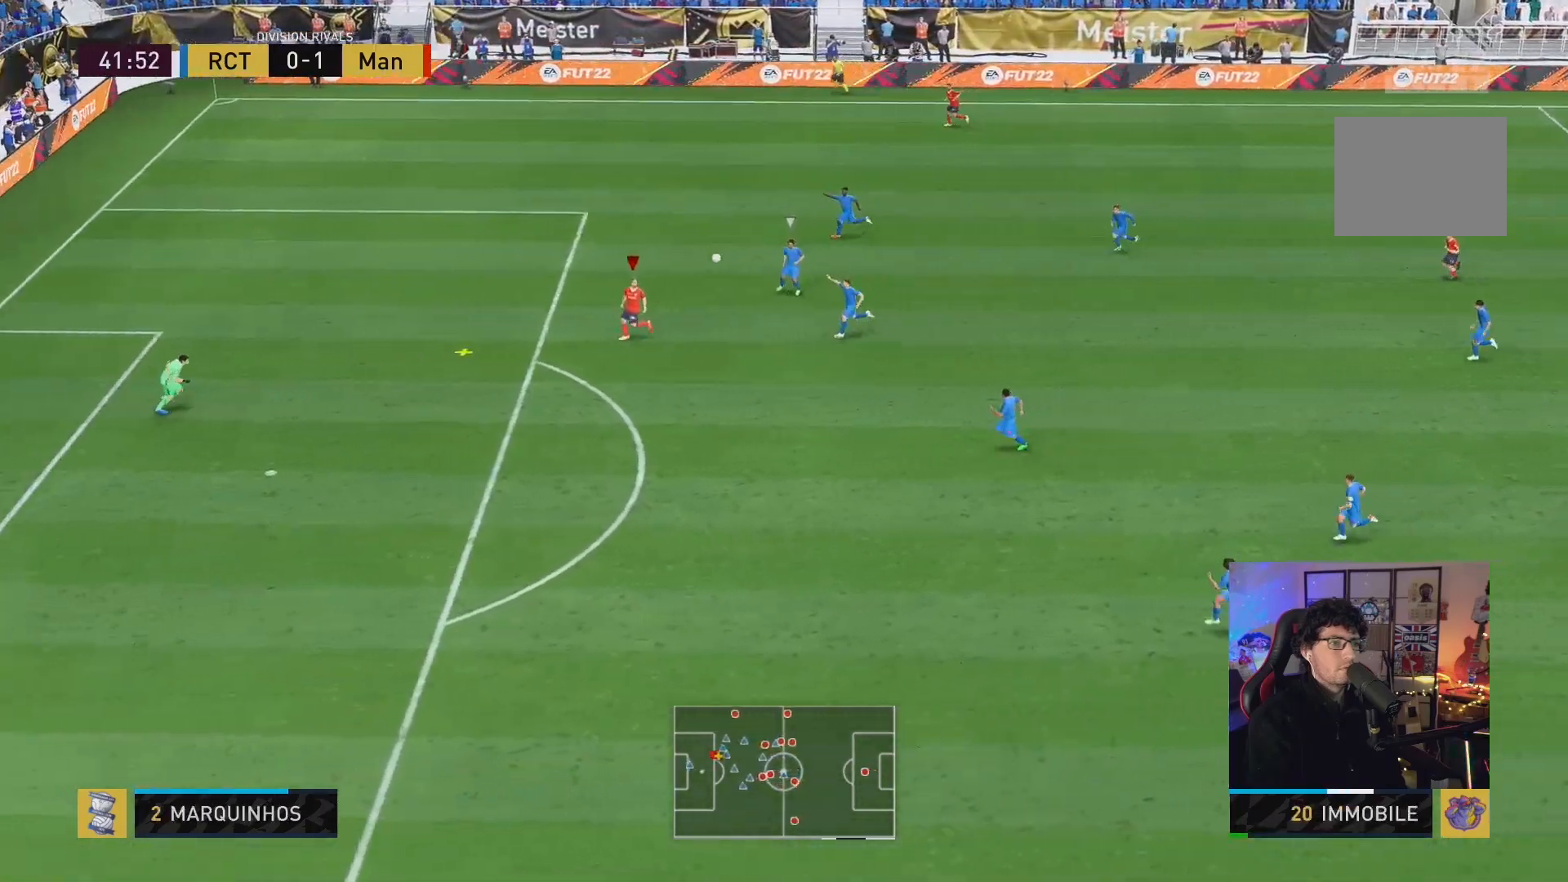
{"buttons": ["R2"], "left_stick": "down-left", "right_stick": "center", "events": []}
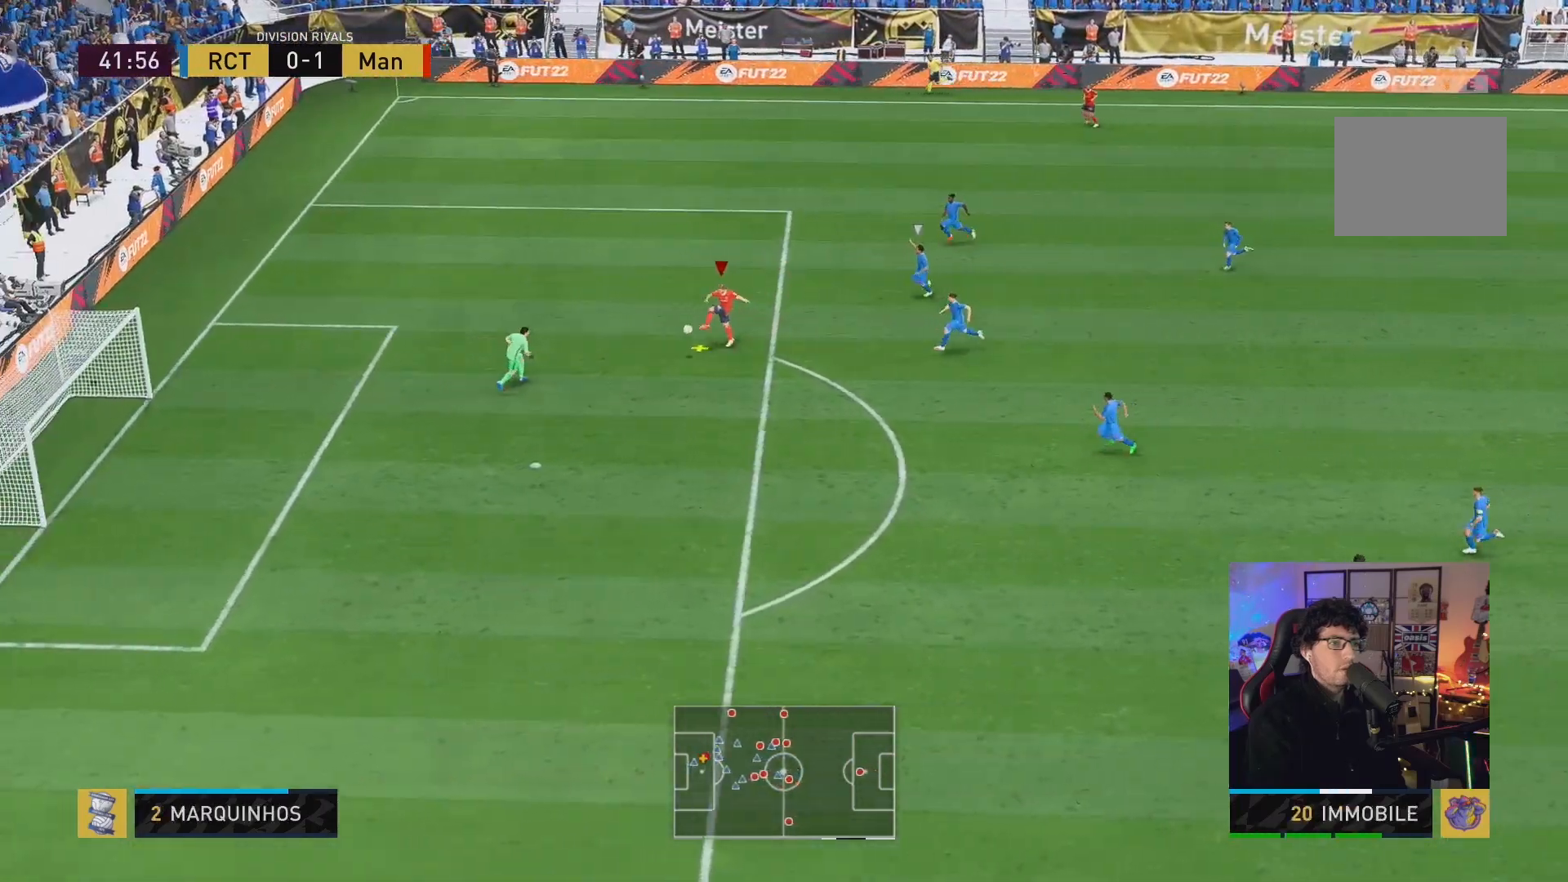
{"buttons": ["R2"], "left_stick": "down-left", "right_stick": "center", "events": []}
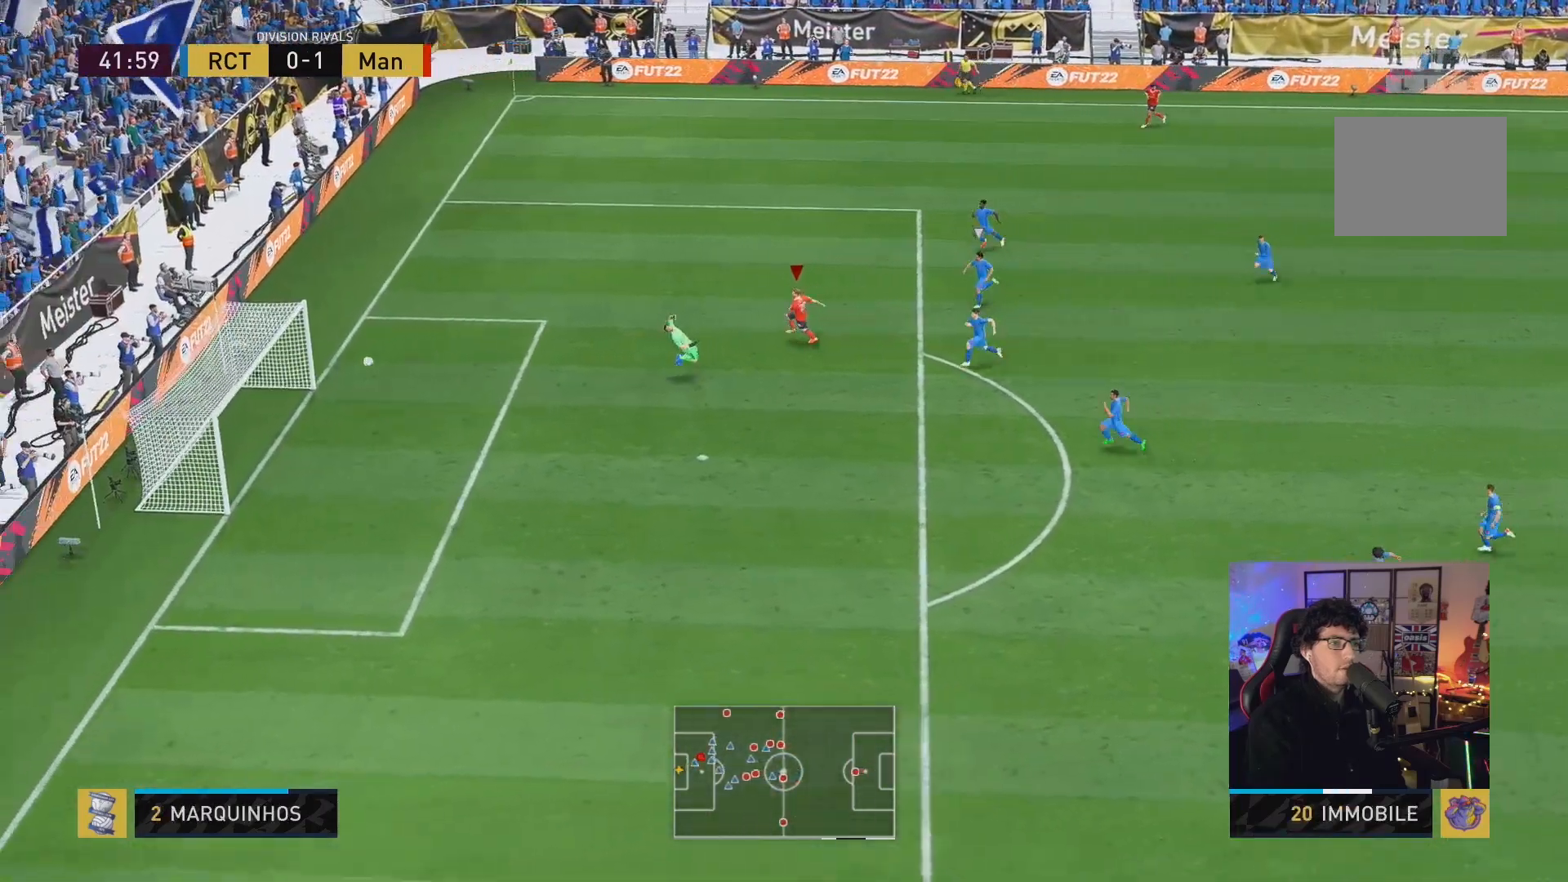
{"buttons": ["R2"], "left_stick": "down-left", "right_stick": "center", "events": []}
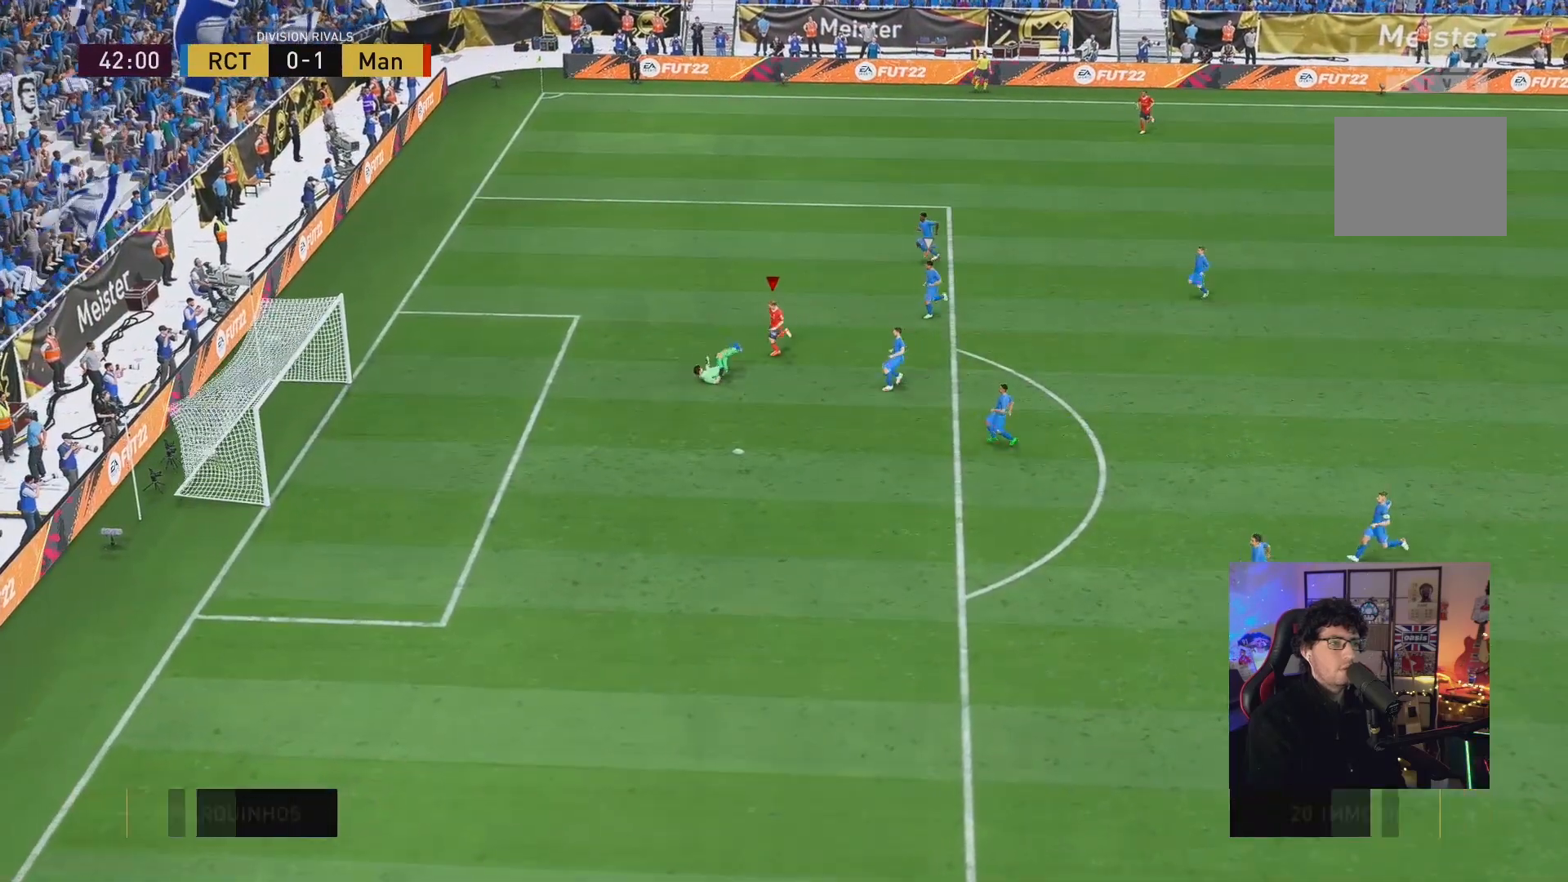
{"buttons": [], "left_stick": "center", "right_stick": "center", "events": [[100, "left_stick", "center"], [183, "R2", "up"], [333, "A", "down"], [433, "A", "up"]]}
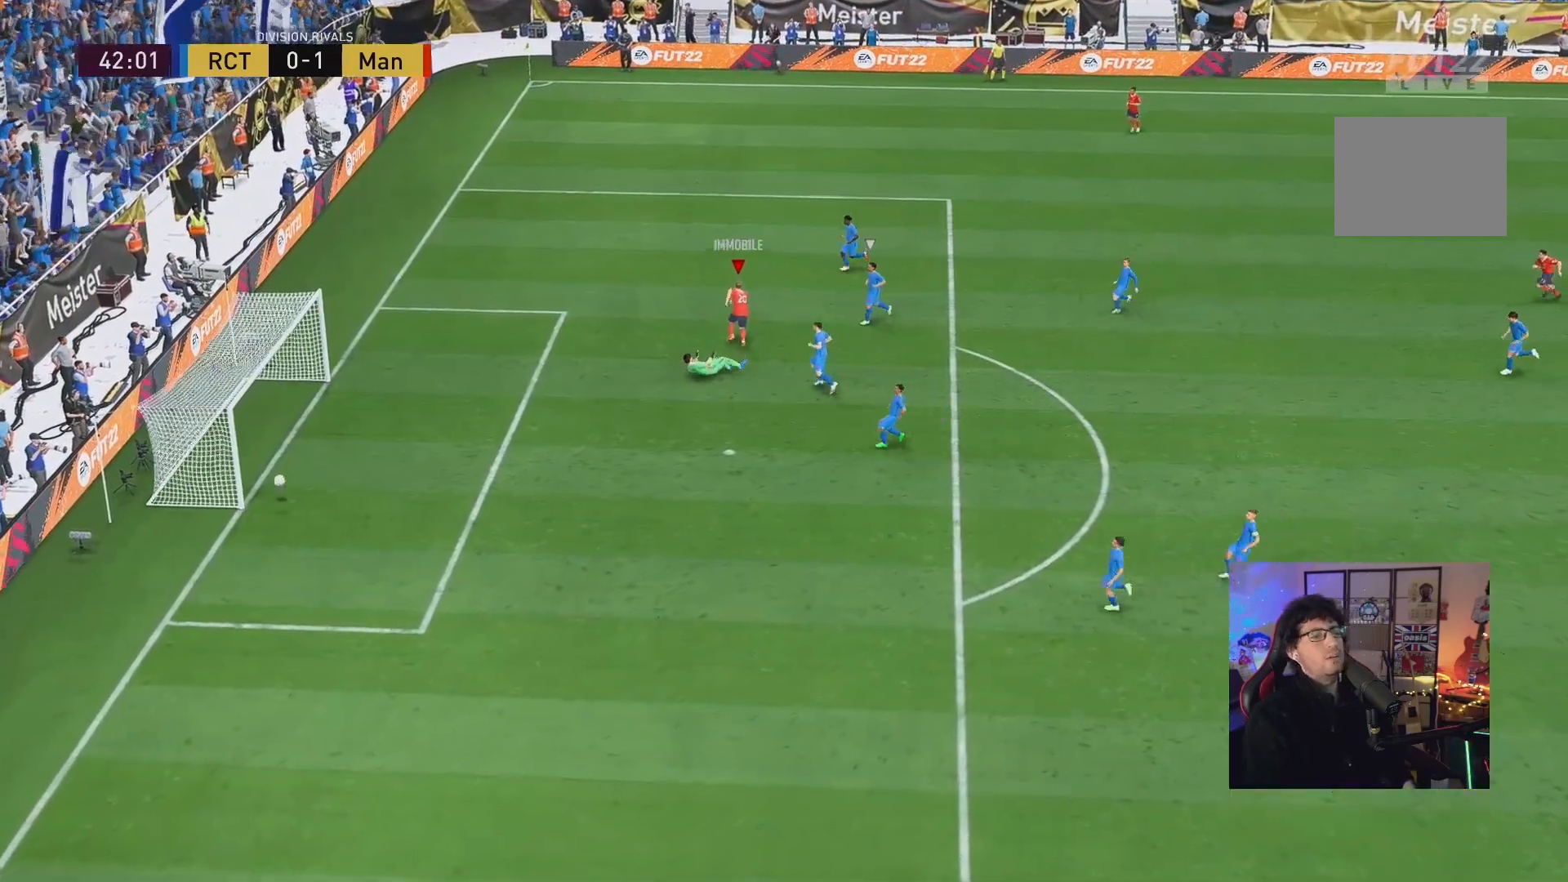
{"buttons": [], "left_stick": "center", "right_stick": "center", "events": []}
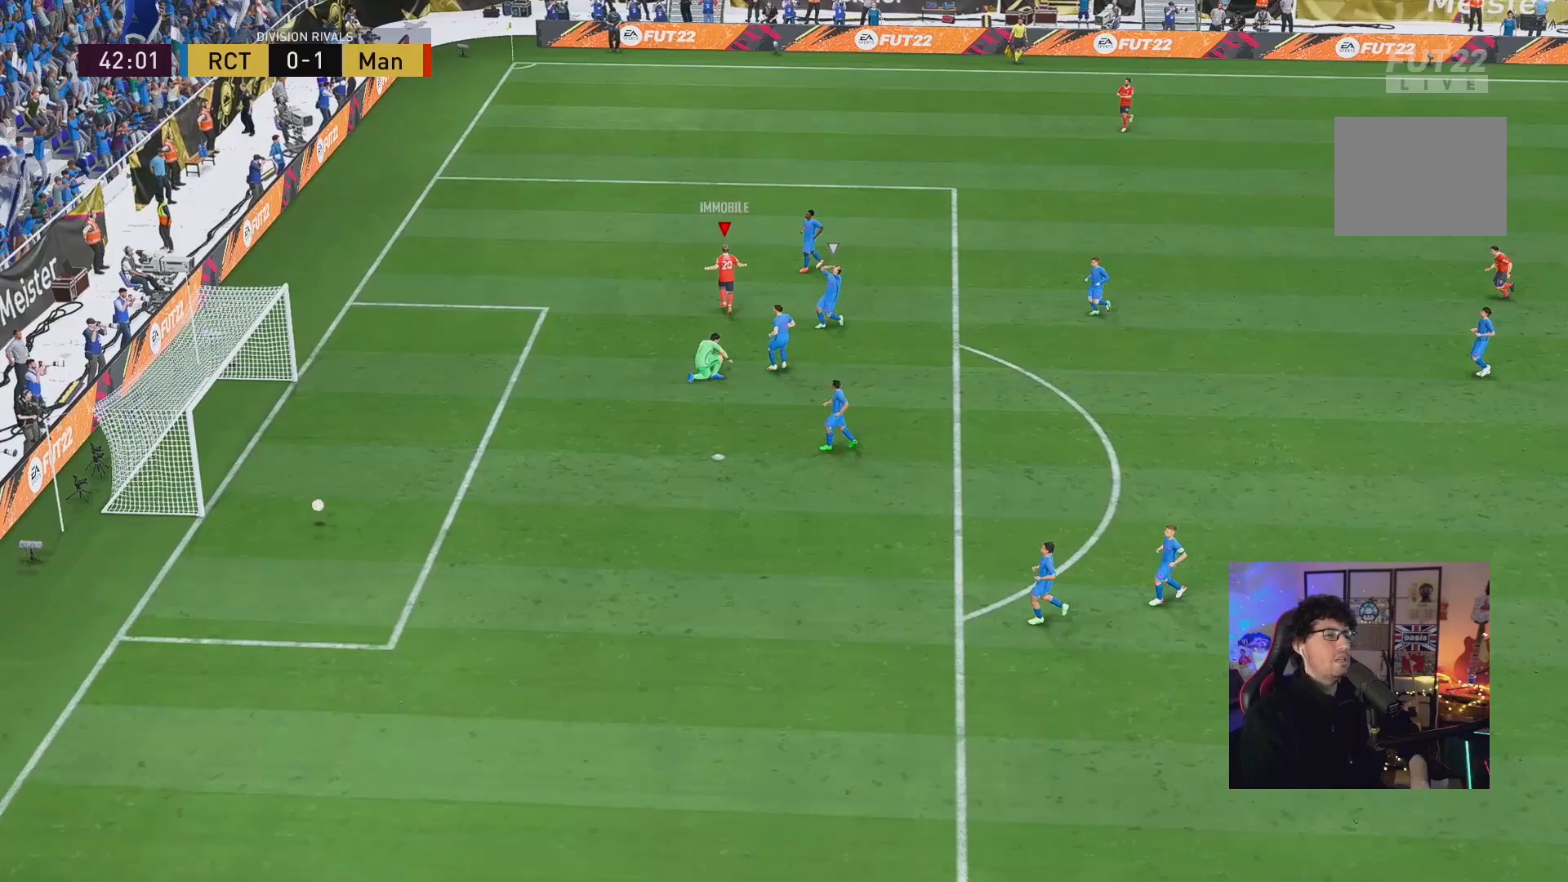
{"buttons": [], "left_stick": "center", "right_stick": "center", "events": []}
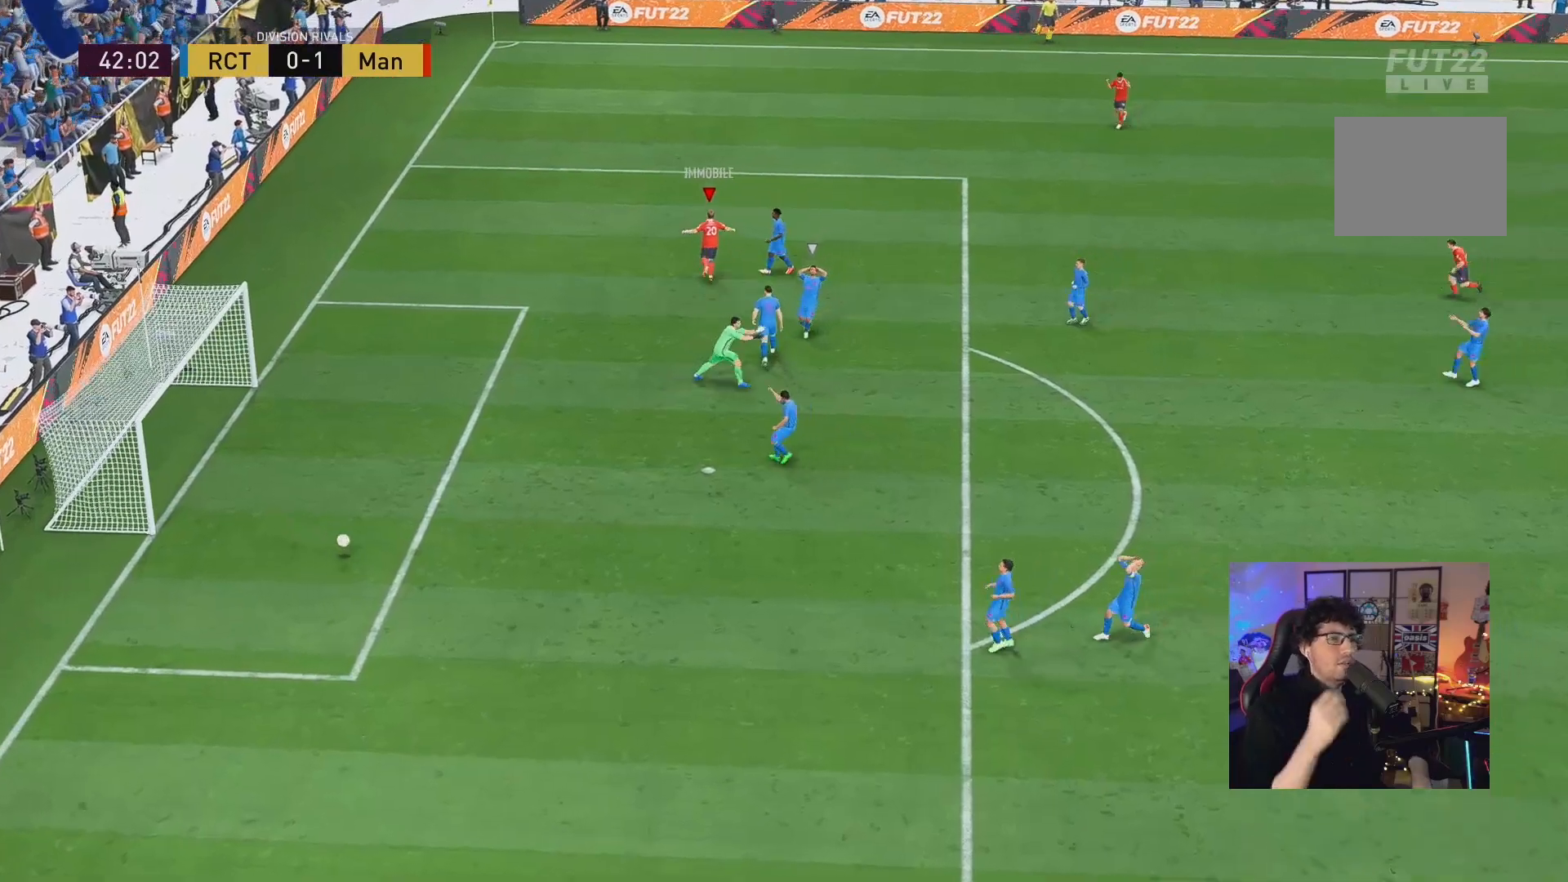
{"buttons": [], "left_stick": "center", "right_stick": "center", "events": []}